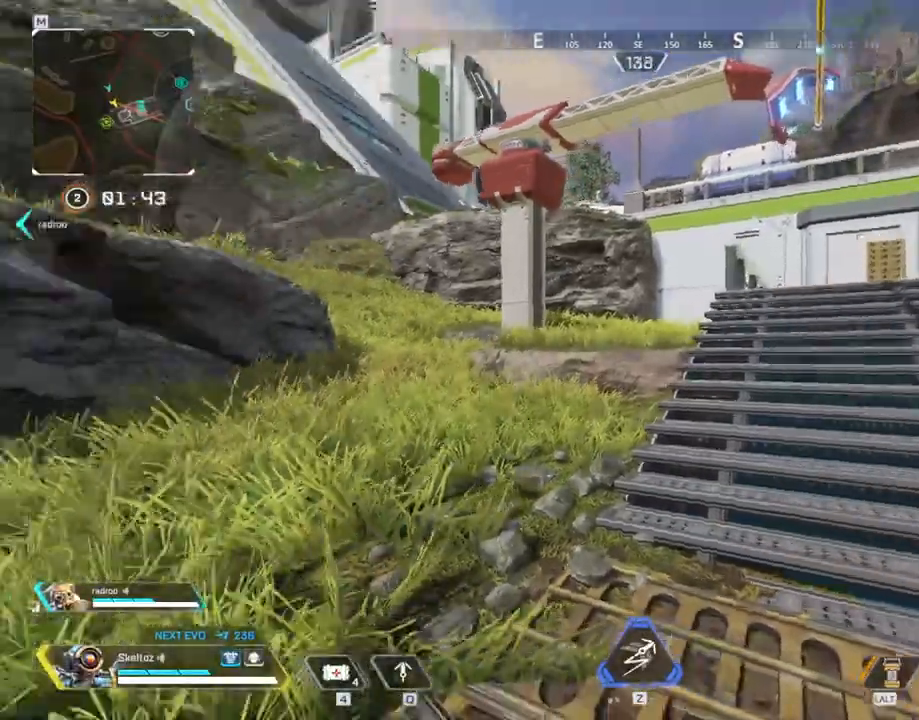
Gameplay with keyboard and mouse; each line is a JSON object with the keys and mouse buttons held at the frame after it. "events" lists presses ("down") and releases ("up") of "1", "2", "3", "4", "5", "a", "alt", "b", "c", "ctrl", "d", "e", "f", "g", "q", "r", "s", "shift", "space", "t", "tab", "tilde", "v", "w", "x", "z", "mouse_left", "mouse_wheel", "mouse_right", "mouse_mb4" and "mouse_mb5" between this image and that frame as [ms after this image, input, new state], when the widget could be followed in between. "mouse_left", "mouse_wheel", "mouse_right", "mouse_mb4", "mouse_mb5" = the "left", "wheel", "right", "mb4", "mb5" buttons of the "mouse" list. No other keys are recorded. "wheel" means that the mouse wheel is clicked or scrolled. Mouse movement is not recorded.
{"keys": ["d", "w"], "mouse": [], "events": [[133, "shift", "down"], [467, "shift", "up"]]}
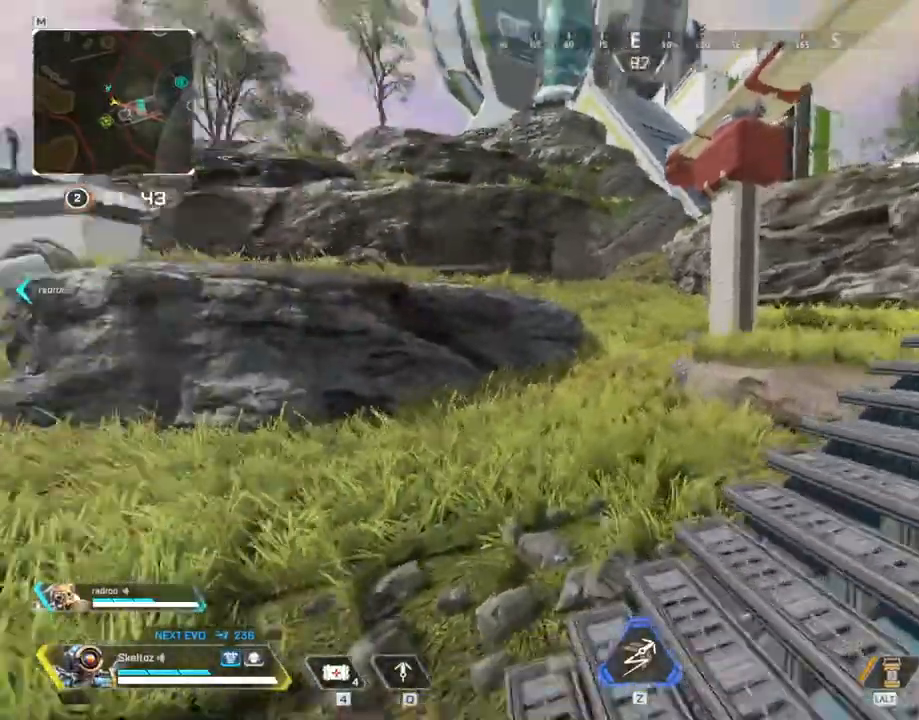
{"keys": ["shift", "w"], "mouse": [], "events": [[400, "d", "up"], [400, "shift", "down"]]}
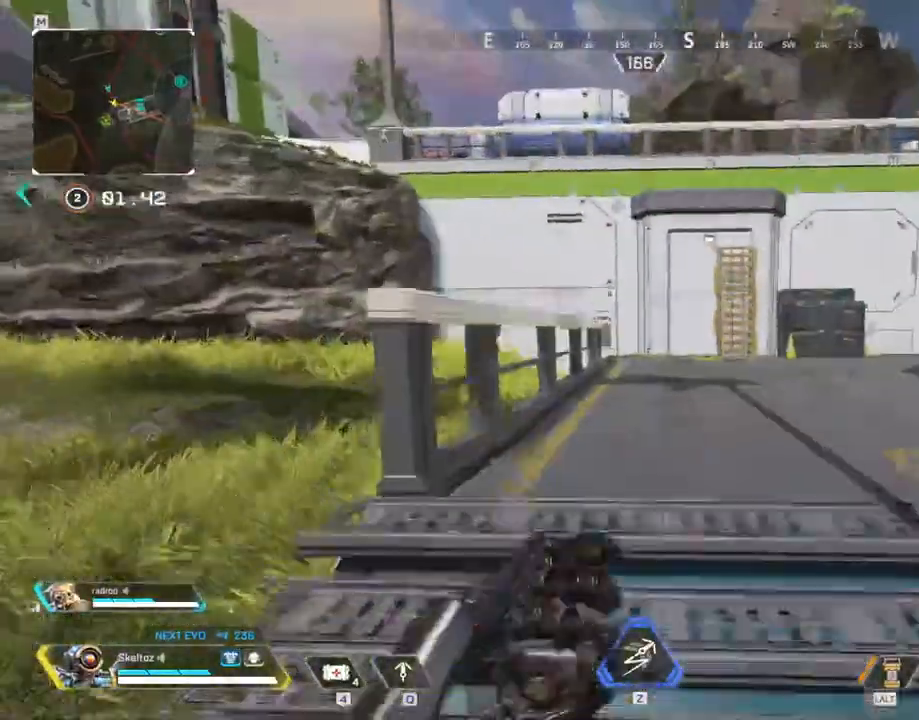
{"keys": ["ctrl", "w"], "mouse": [], "events": [[317, "shift", "up"], [500, "ctrl", "down"]]}
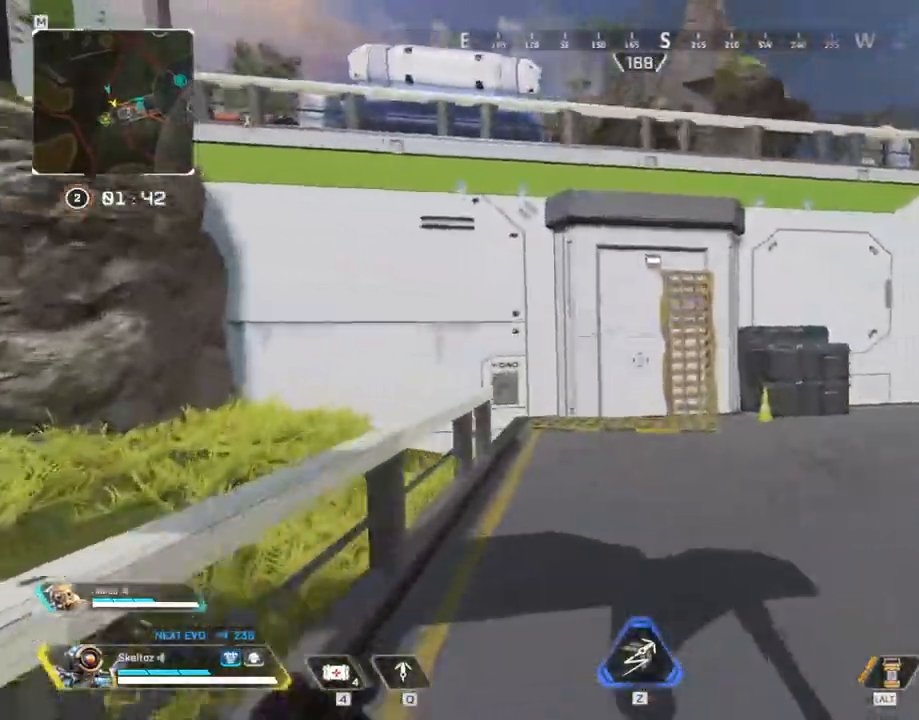
{"keys": ["shift", "w"], "mouse": [], "events": [[150, "ctrl", "up"], [433, "shift", "down"]]}
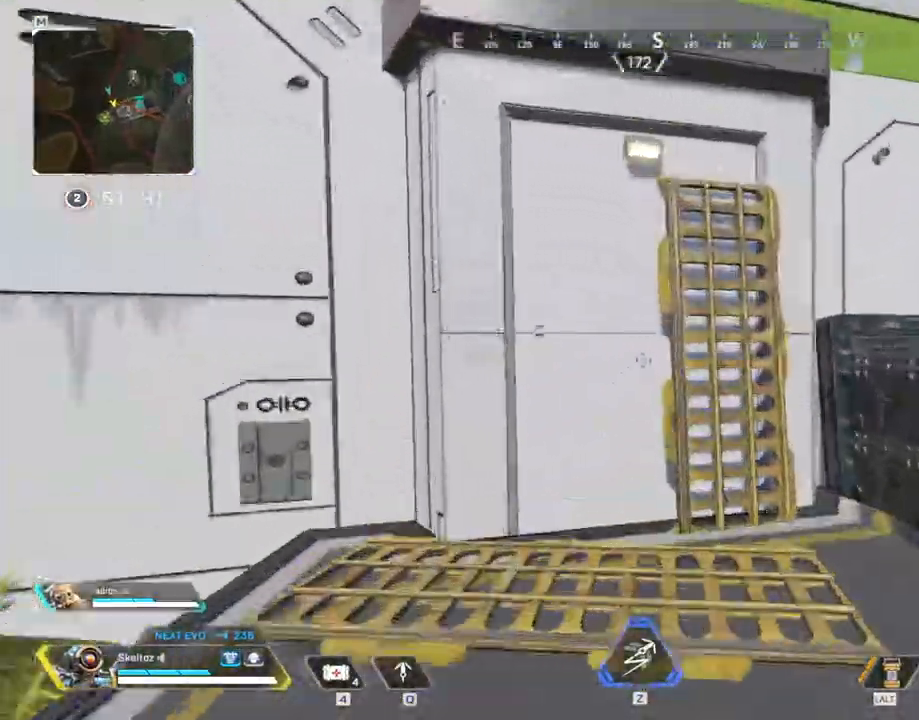
{"keys": ["space", "w"], "mouse": [], "events": [[250, "shift", "up"], [250, "space", "down"]]}
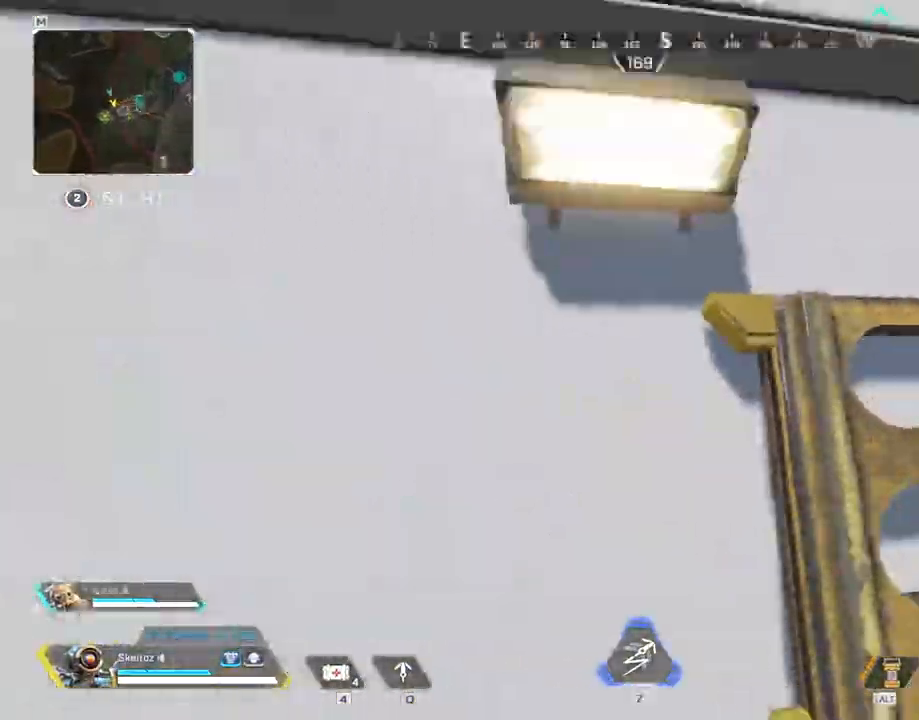
{"keys": ["space", "w"], "mouse": [], "events": []}
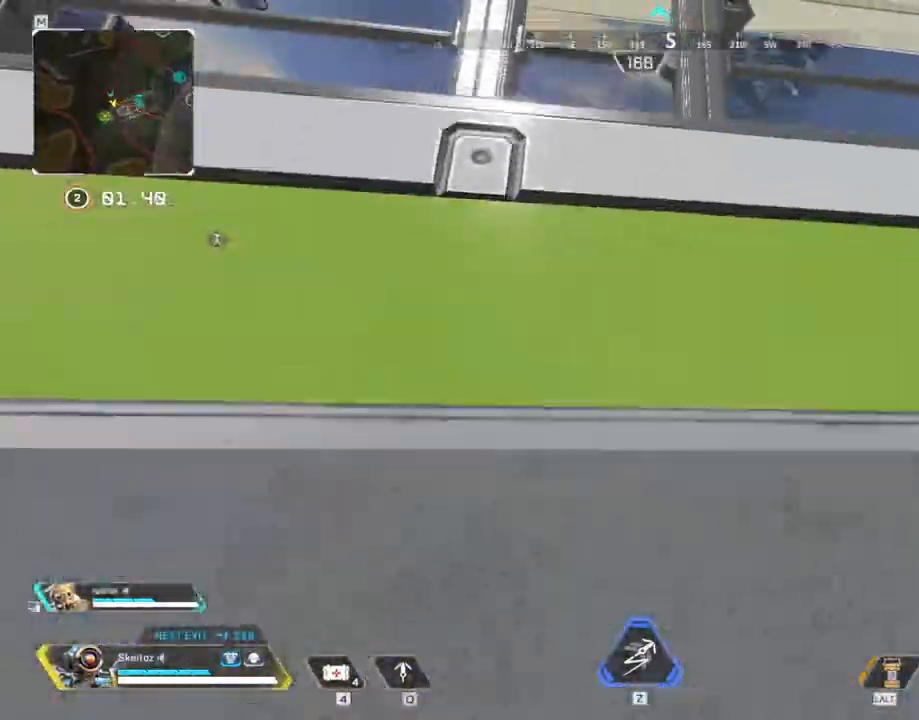
{"keys": ["w"], "mouse": []}
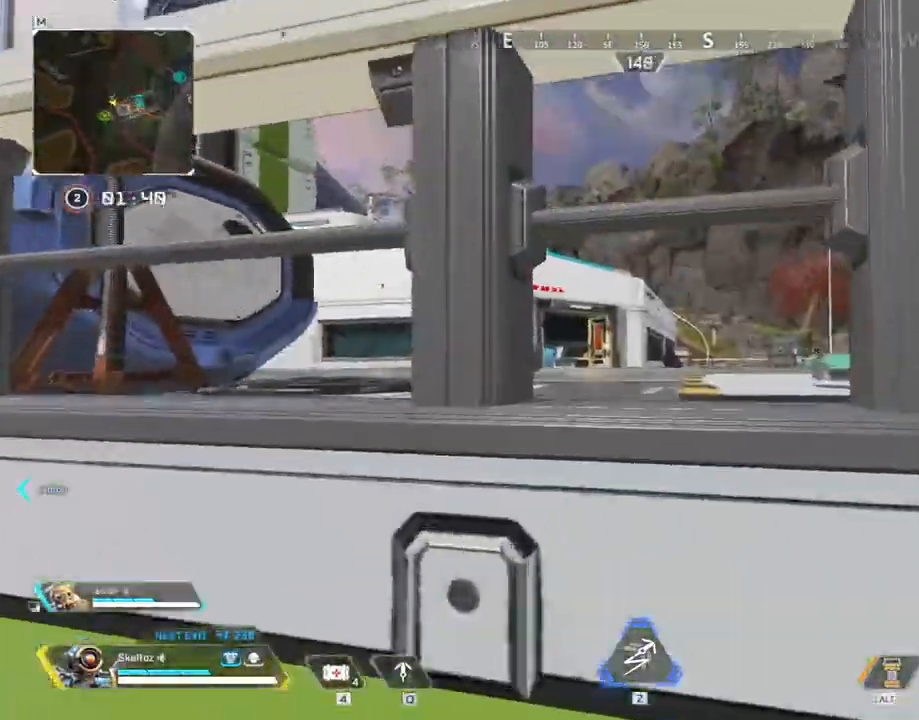
{"keys": ["w"], "mouse": [], "events": [[167, "space", "down"], [500, "space", "up"]]}
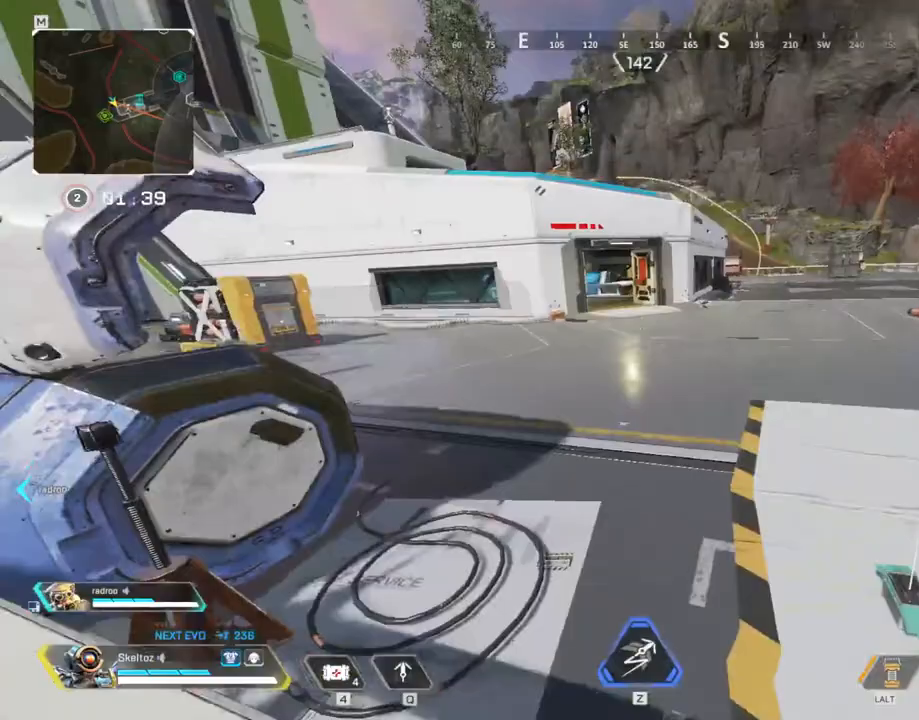
{"keys": ["d", "space", "w"], "mouse": [], "events": [[267, "space", "down"], [467, "d", "down"]]}
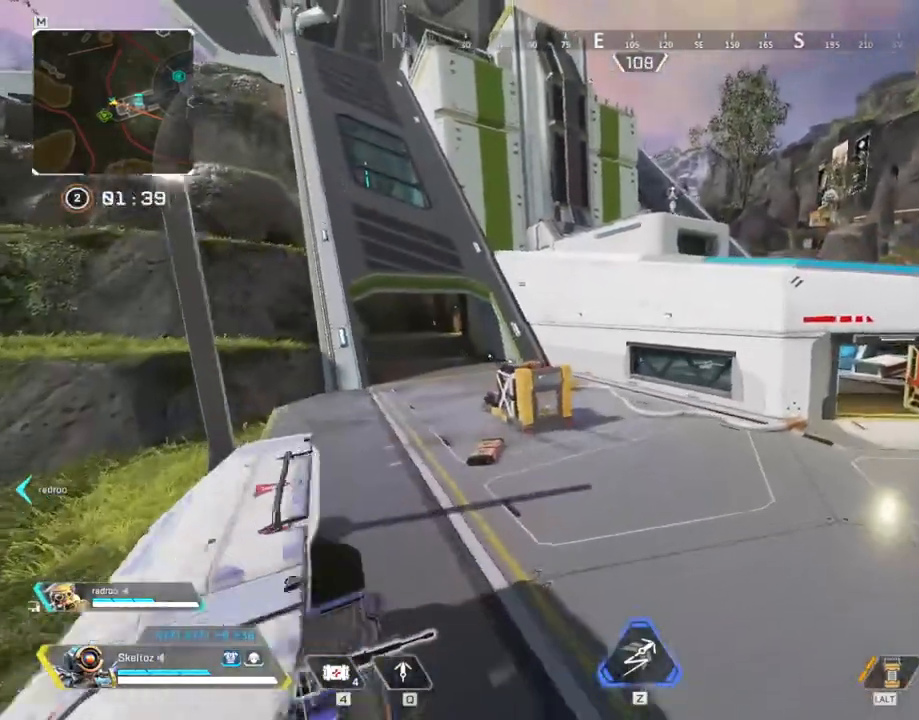
{"keys": ["w"], "mouse": [], "events": [[100, "space", "up"], [383, "d", "up"]]}
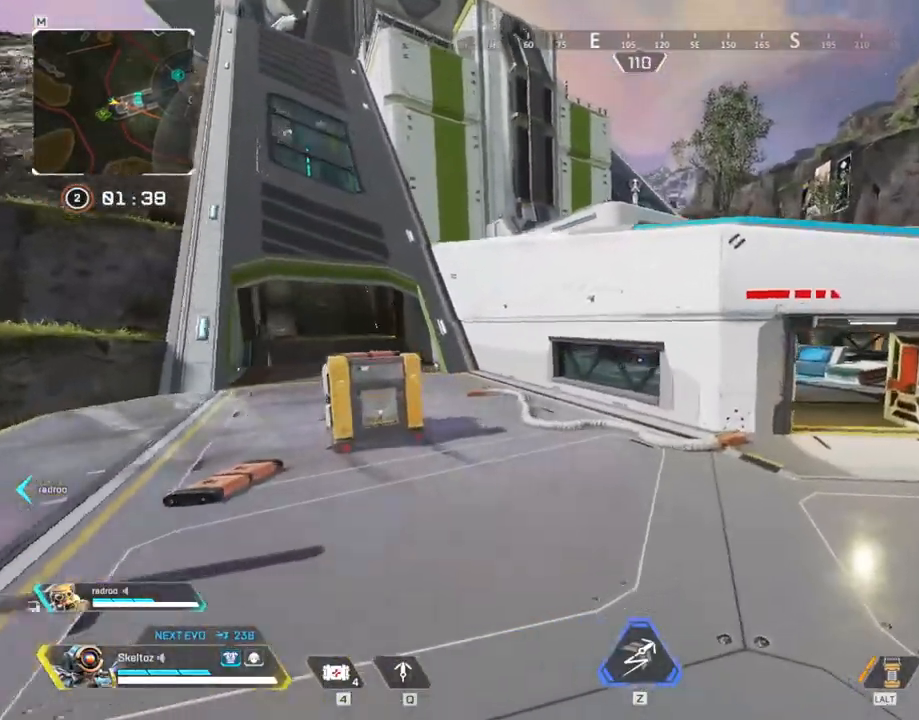
{"keys": ["shift", "w"], "mouse": [], "events": [[33, "shift", "down"]]}
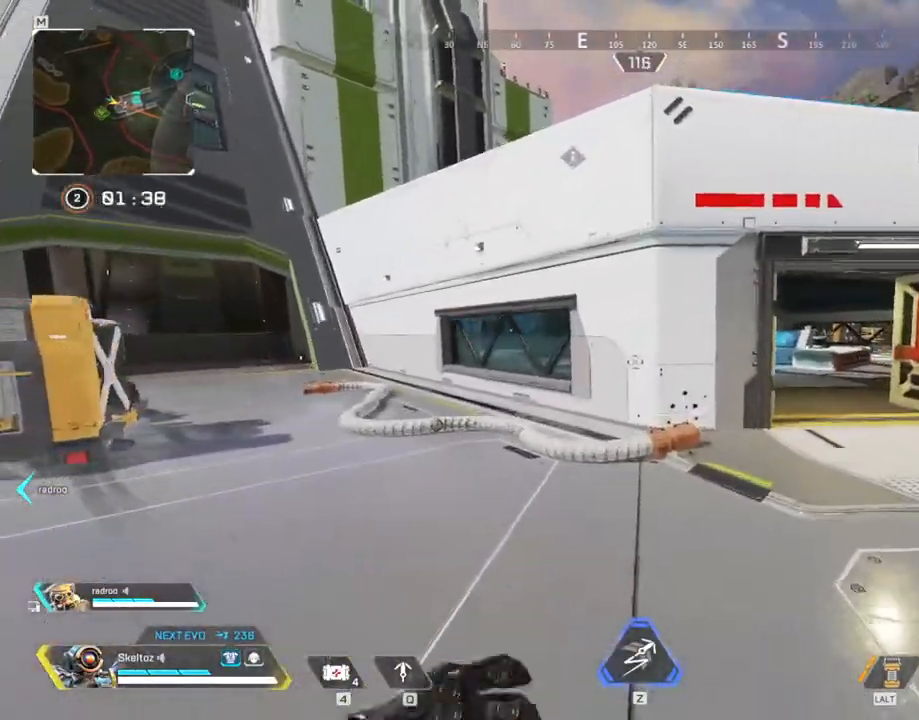
{"keys": ["w"], "mouse": [], "events": [[133, "shift", "up"]]}
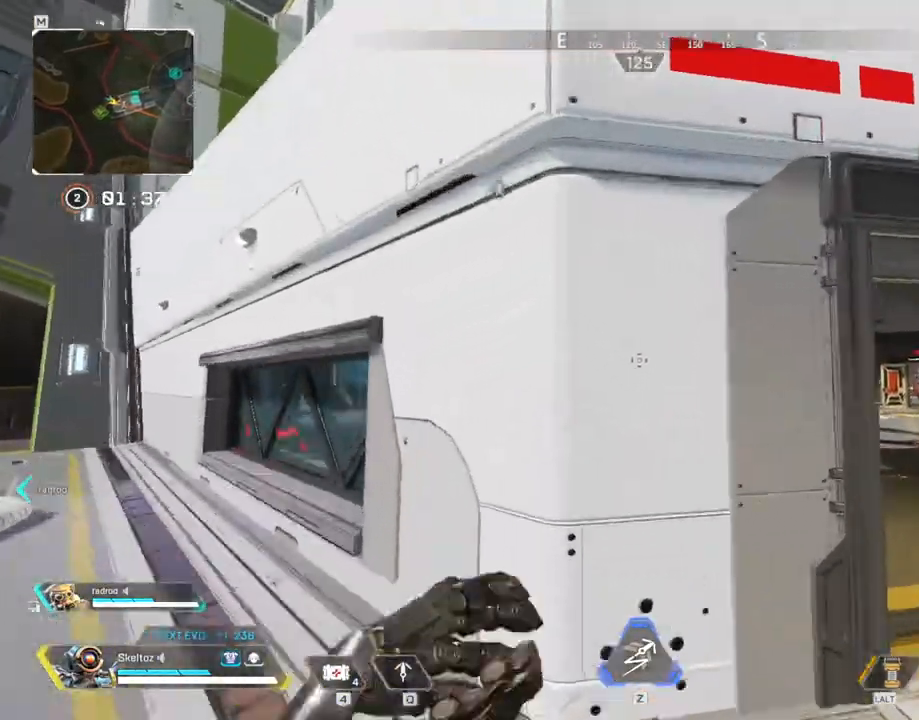
{"keys": ["space", "w"], "mouse": [], "events": [[17, "space", "down"]]}
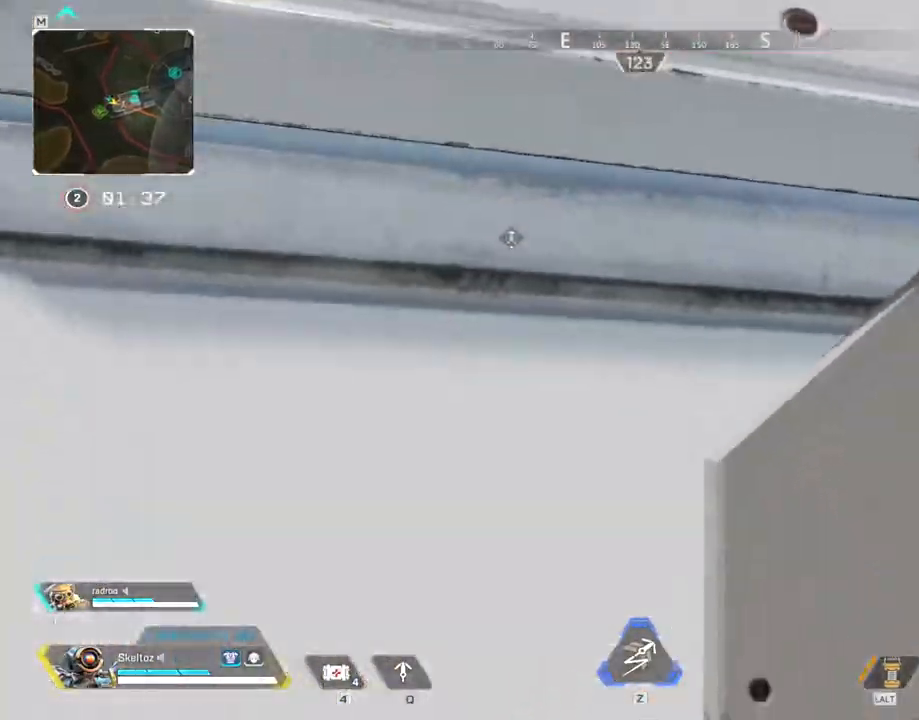
{"keys": ["space", "w"], "mouse": [], "events": []}
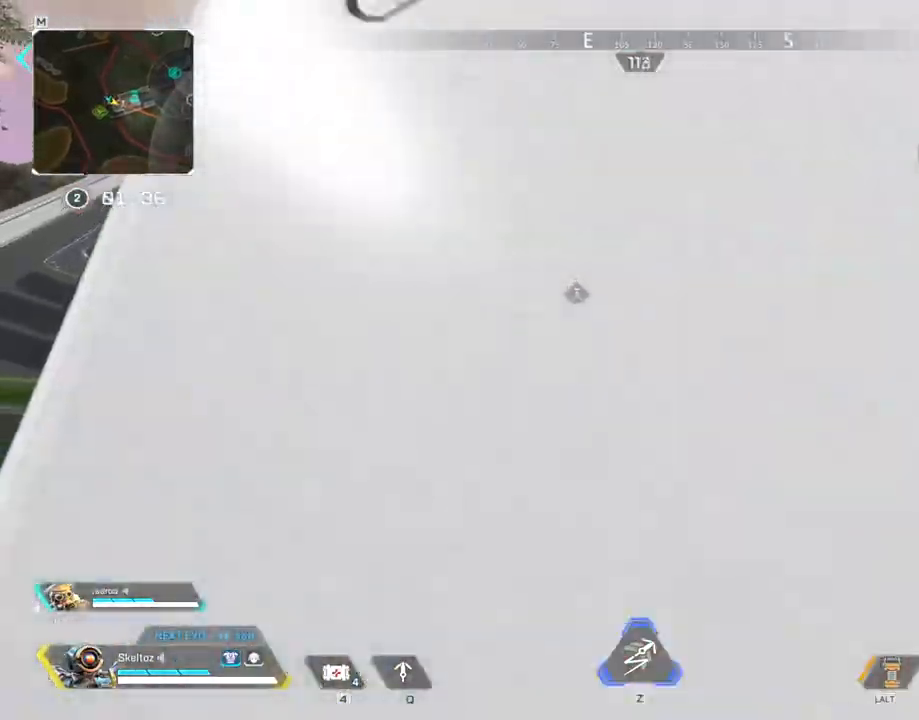
{"keys": ["space", "w"], "mouse": [], "events": []}
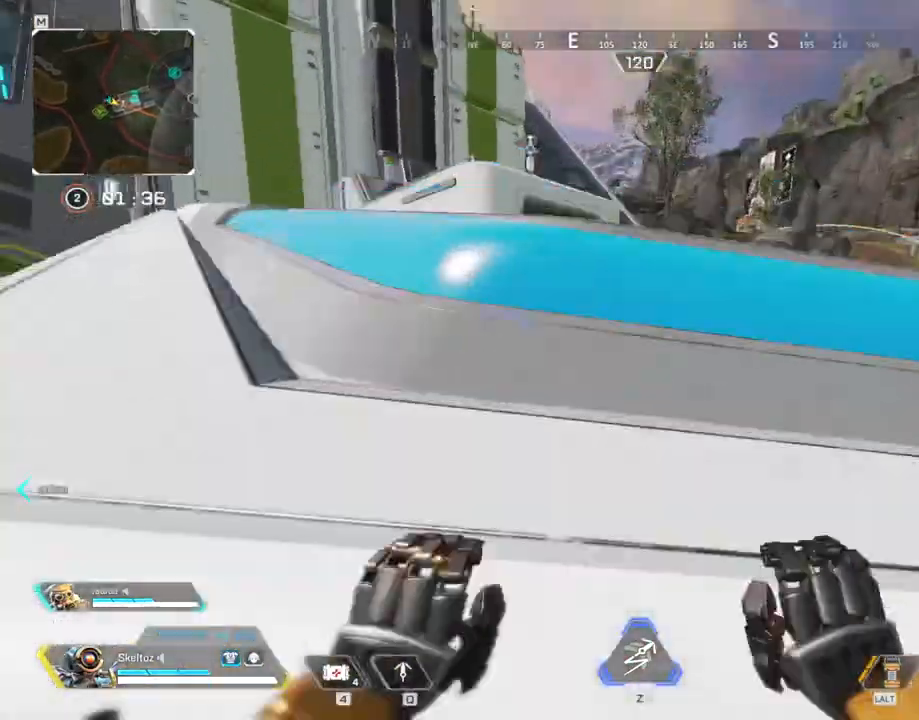
{"keys": ["shift", "w"], "mouse": [], "events": [[217, "space", "up"], [333, "shift", "down"]]}
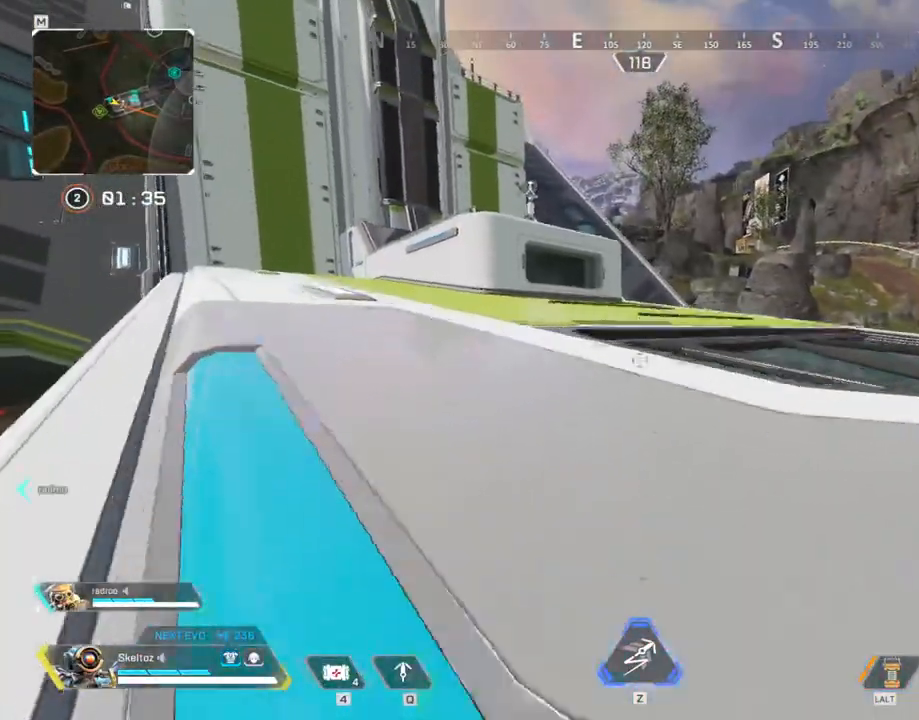
{"keys": ["shift", "w"], "mouse": [], "events": [[117, "space", "down"], [300, "space", "up"]]}
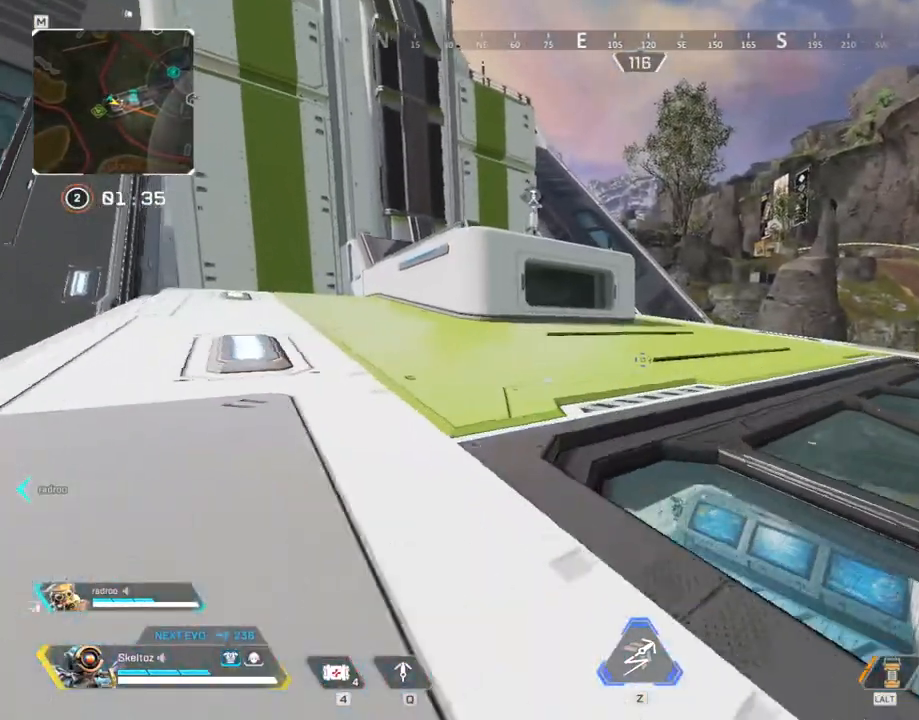
{"keys": ["shift", "w"], "mouse": [], "events": []}